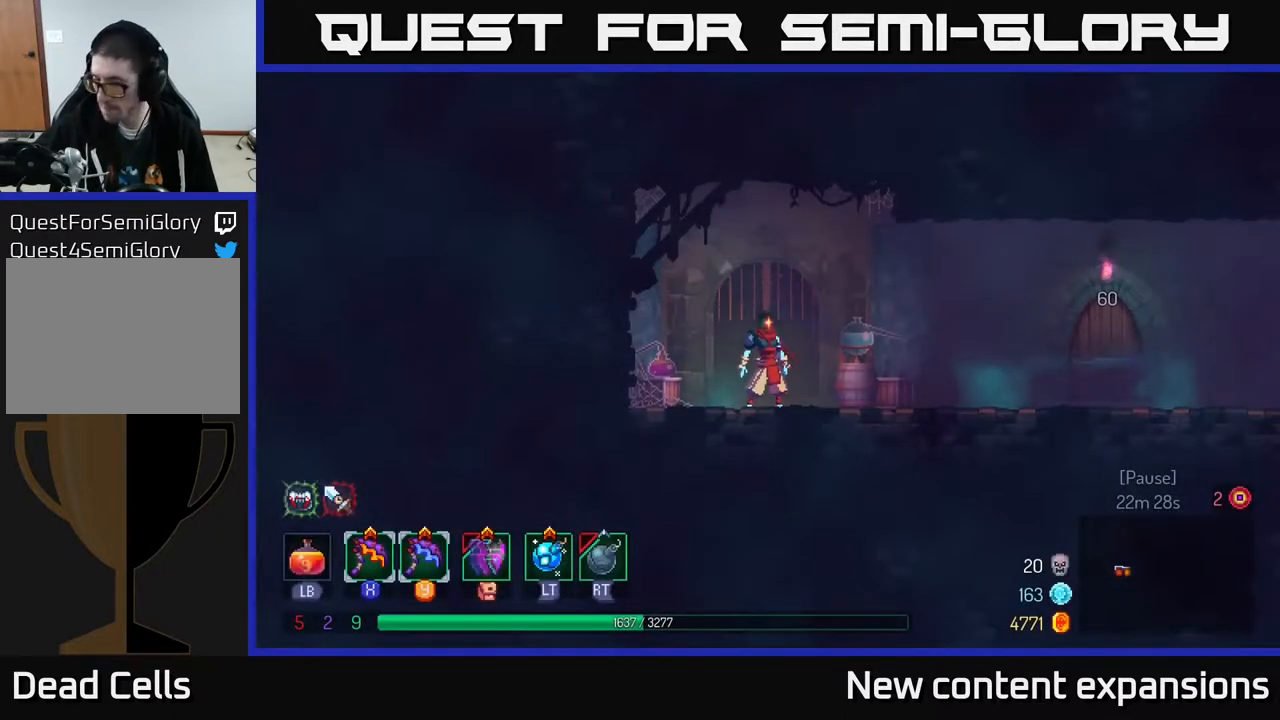
Gameplay with a controller (Xbox layout); each line is a JSON object with the inputs held at the frame after it. "events" lists button and stick changes between this image and that frame as [ms after this image, input, new state], when the widget could be followed in between.
{"buttons": ["DPAD_RIGHT"], "left_stick": "center", "right_stick": "center", "events": [[417, "DPAD_RIGHT", "down"]]}
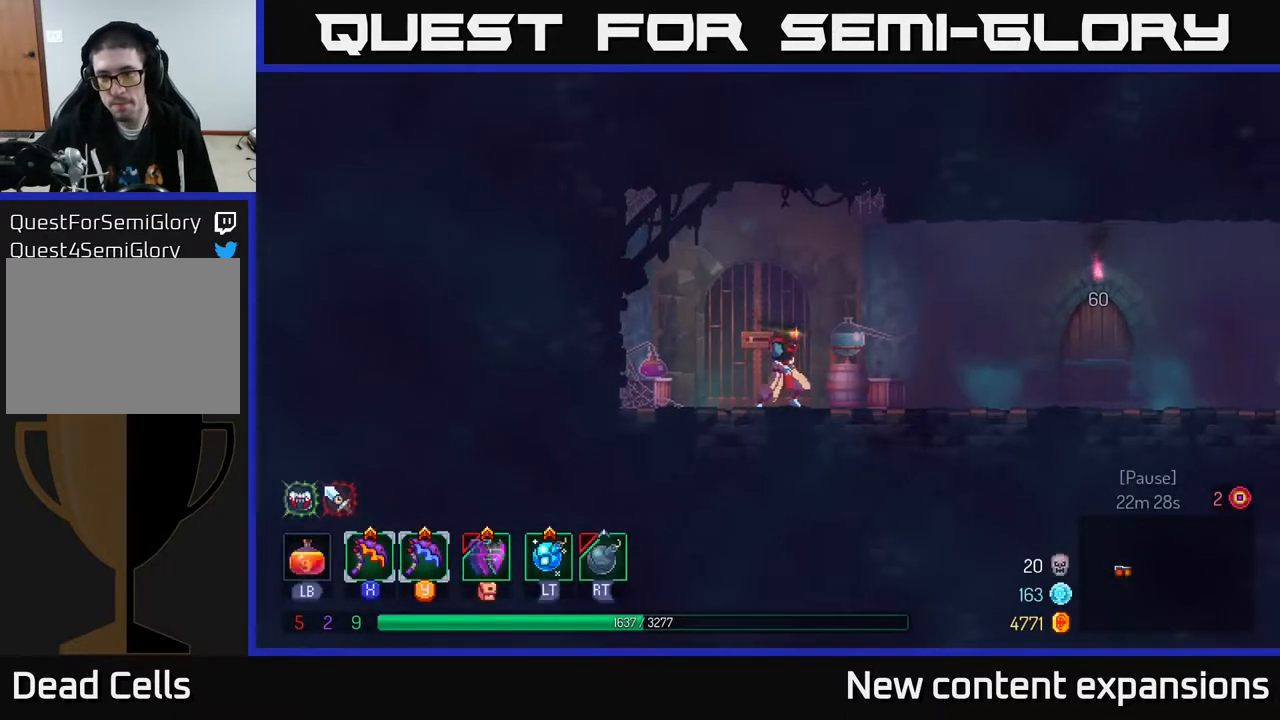
{"buttons": ["DPAD_RIGHT"], "left_stick": "center", "right_stick": "center", "events": []}
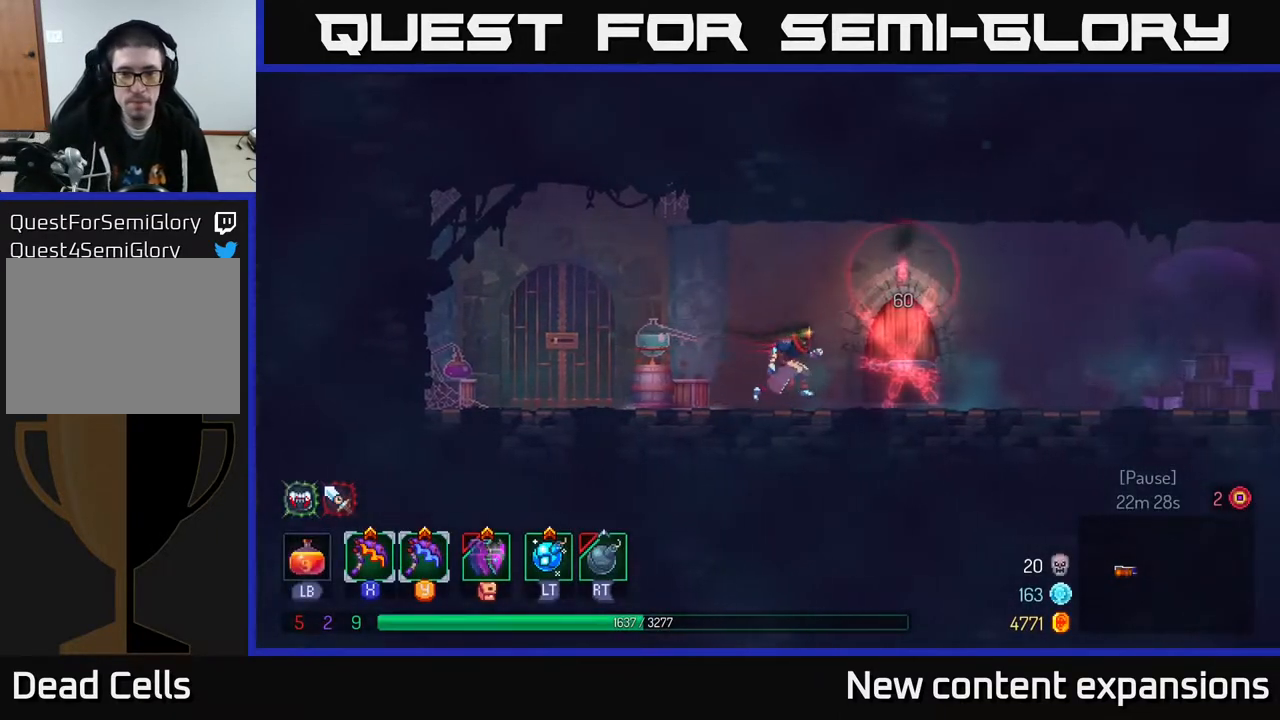
{"buttons": ["DPAD_RIGHT"], "left_stick": "center", "right_stick": "center", "events": []}
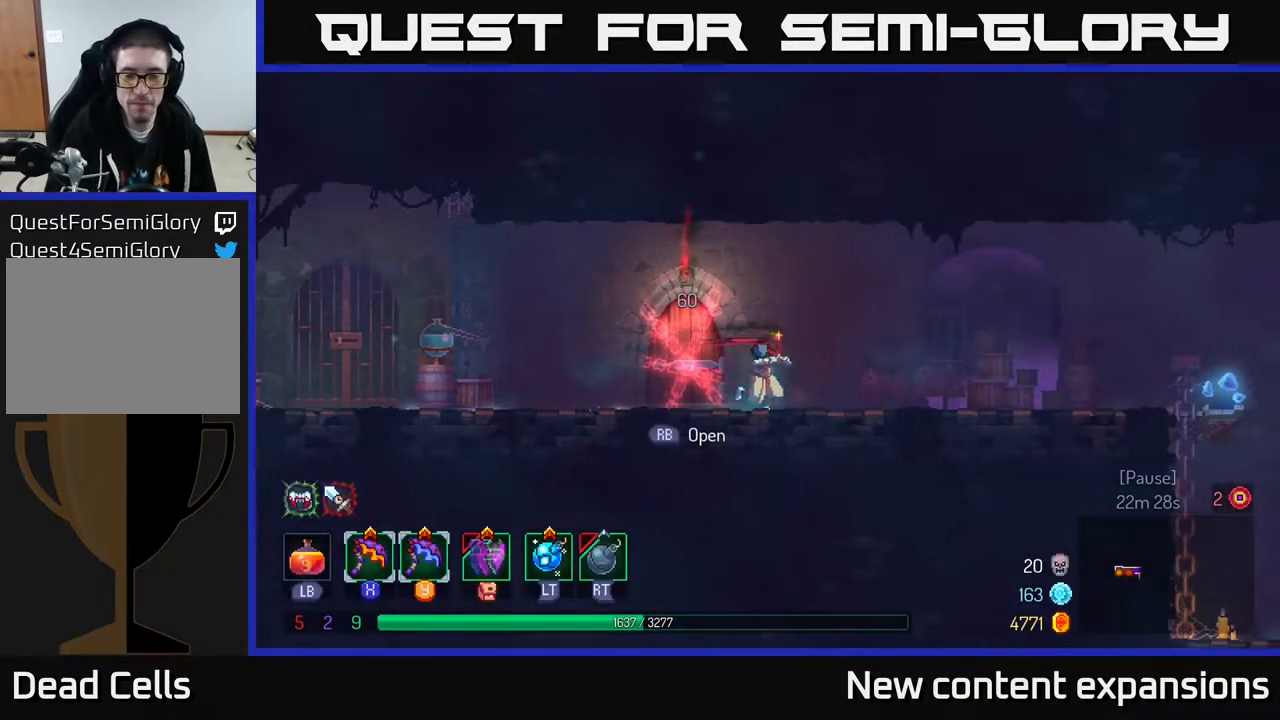
{"buttons": ["DPAD_RIGHT"], "left_stick": "center", "right_stick": "center", "events": [[33, "B", "down"], [183, "B", "up"]]}
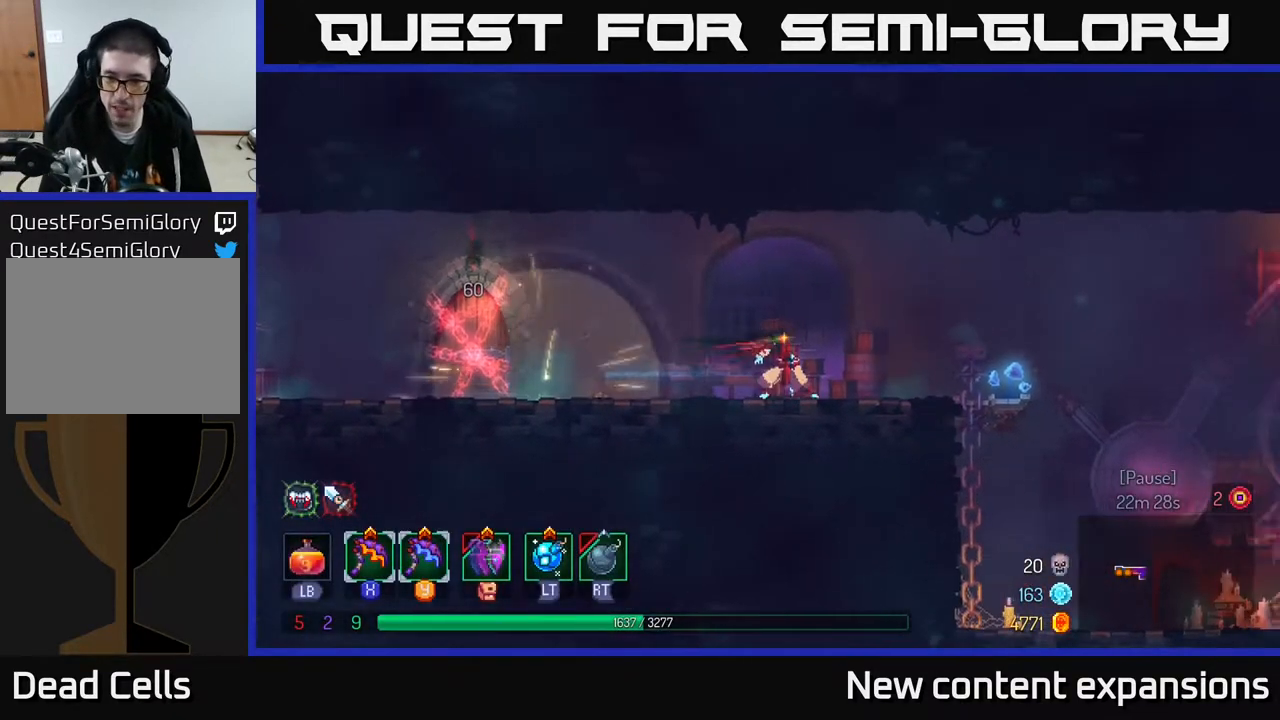
{"buttons": ["DPAD_RIGHT"], "left_stick": "center", "right_stick": "center", "events": []}
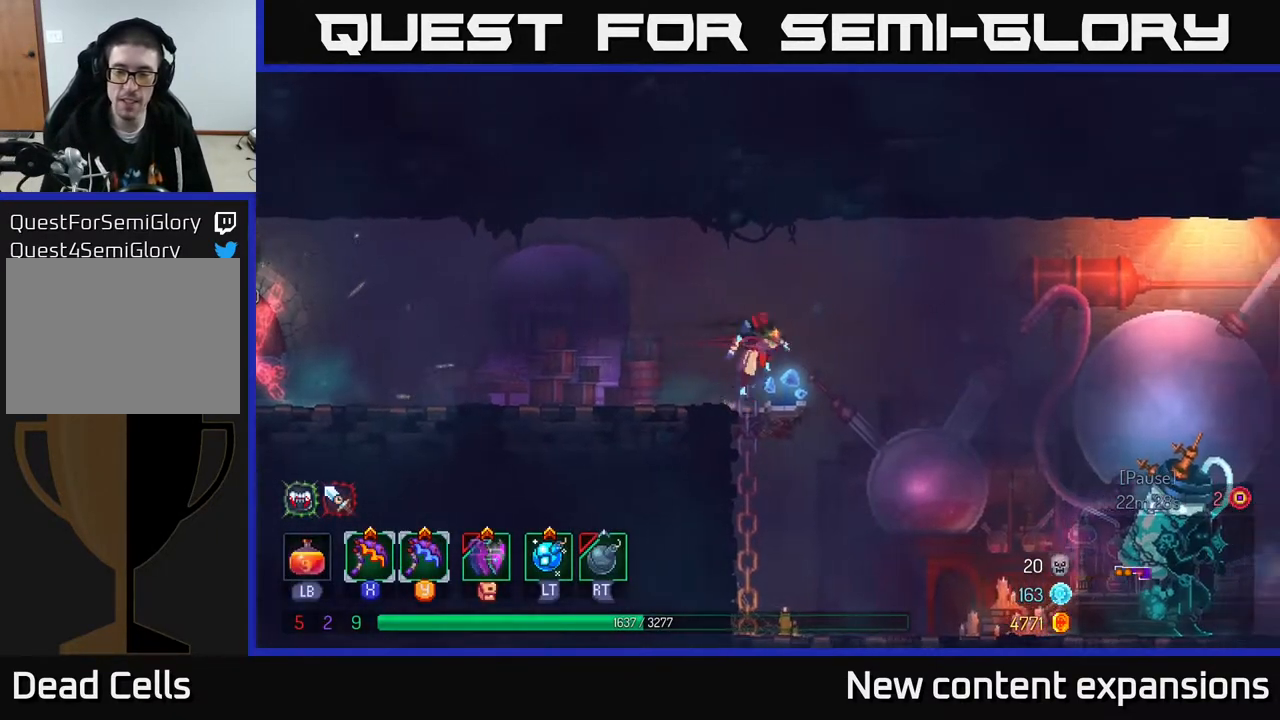
{"buttons": ["DPAD_RIGHT"], "left_stick": "center", "right_stick": "center", "events": [[17, "A", "down"], [133, "A", "up"]]}
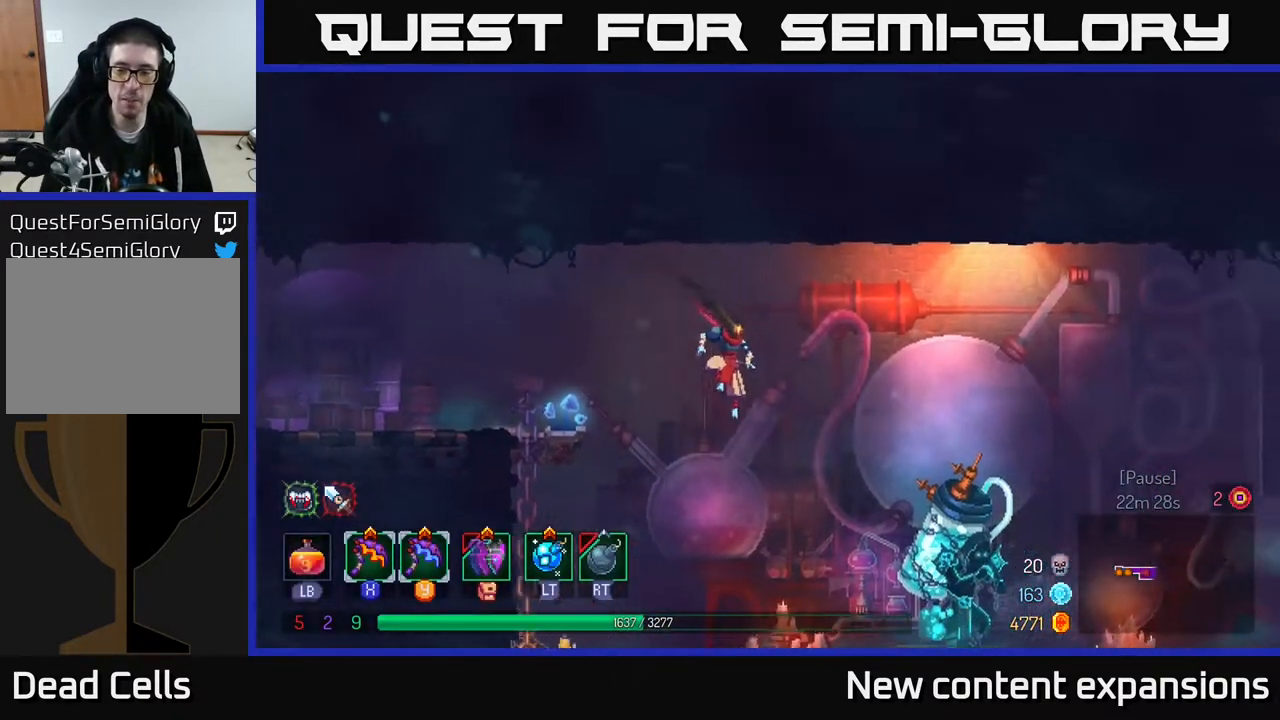
{"buttons": ["DPAD_RIGHT"], "left_stick": "center", "right_stick": "center", "events": []}
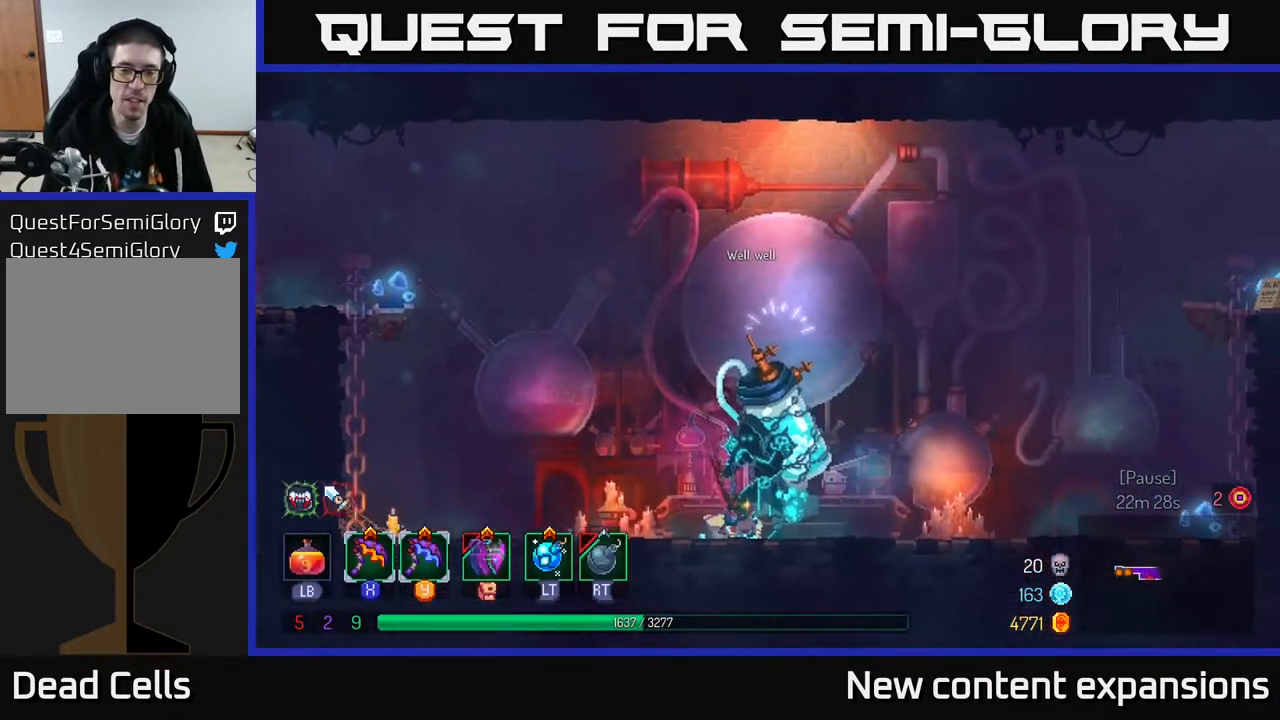
{"buttons": [], "left_stick": "center", "right_stick": "center", "events": [[33, "DPAD_RIGHT", "up"], [50, "R1", "down"], [150, "R1", "up"]]}
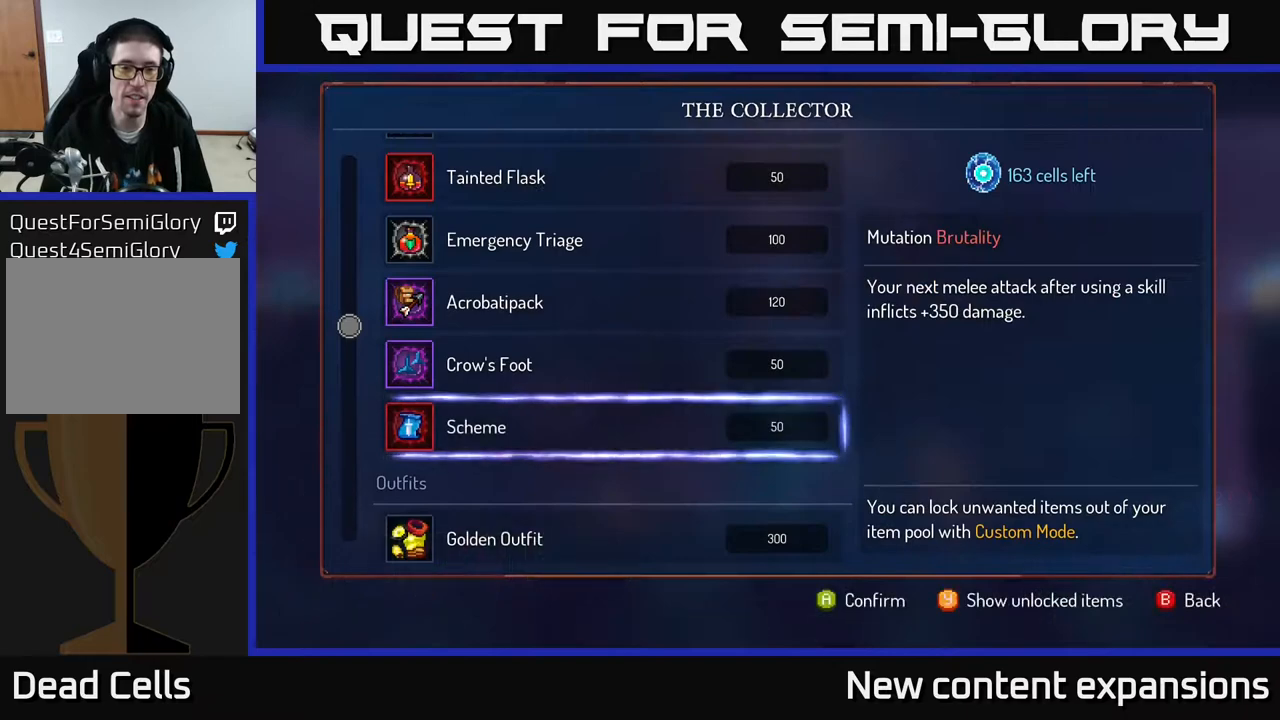
{"buttons": [], "left_stick": "center", "right_stick": "center", "events": []}
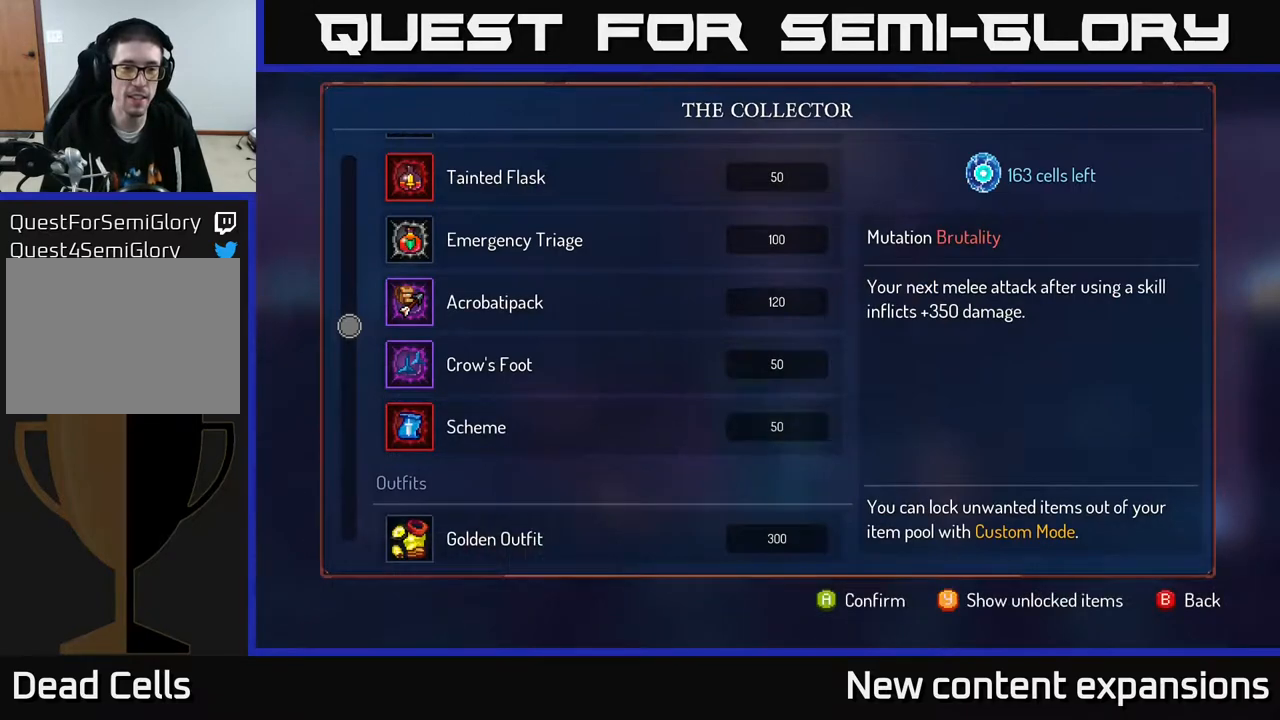
{"buttons": ["DPAD_DOWN"], "left_stick": "center", "right_stick": "center", "events": [[483, "DPAD_DOWN", "down"]]}
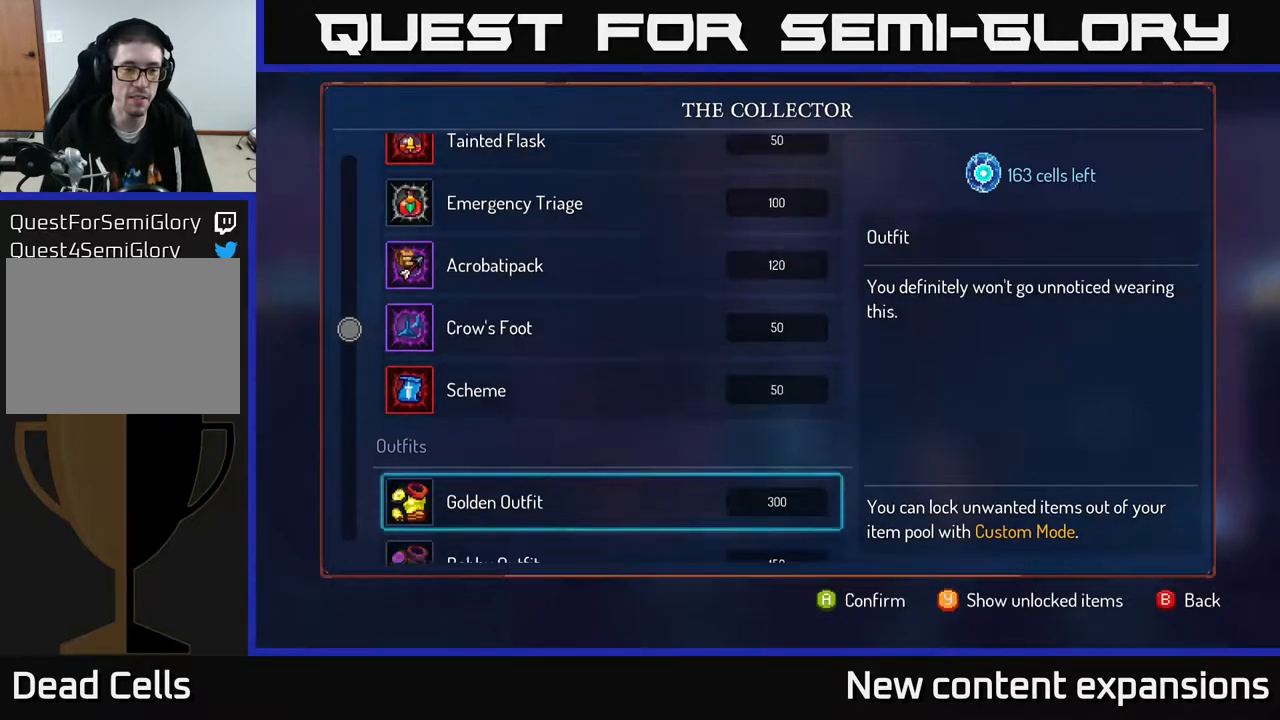
{"buttons": [], "left_stick": "center", "right_stick": "center", "events": [[67, "DPAD_DOWN", "up"], [317, "DPAD_UP", "down"], [417, "DPAD_UP", "up"]]}
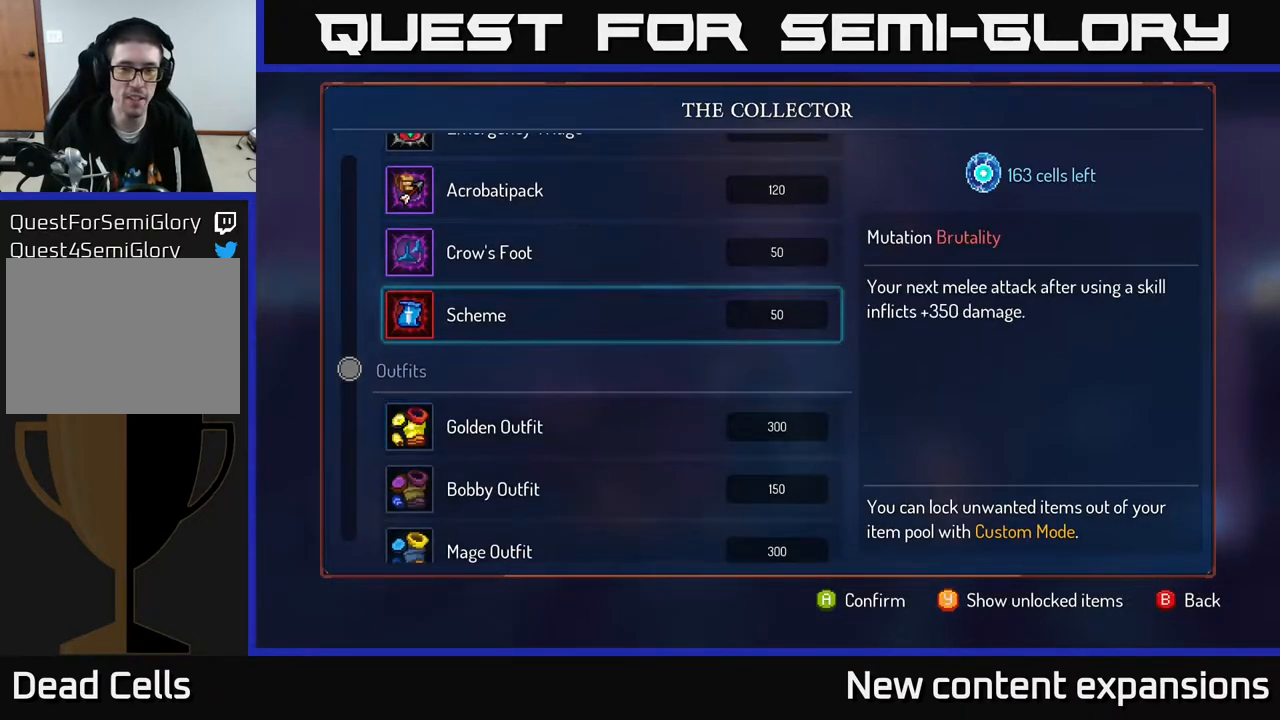
{"buttons": [], "left_stick": "center", "right_stick": "center", "events": []}
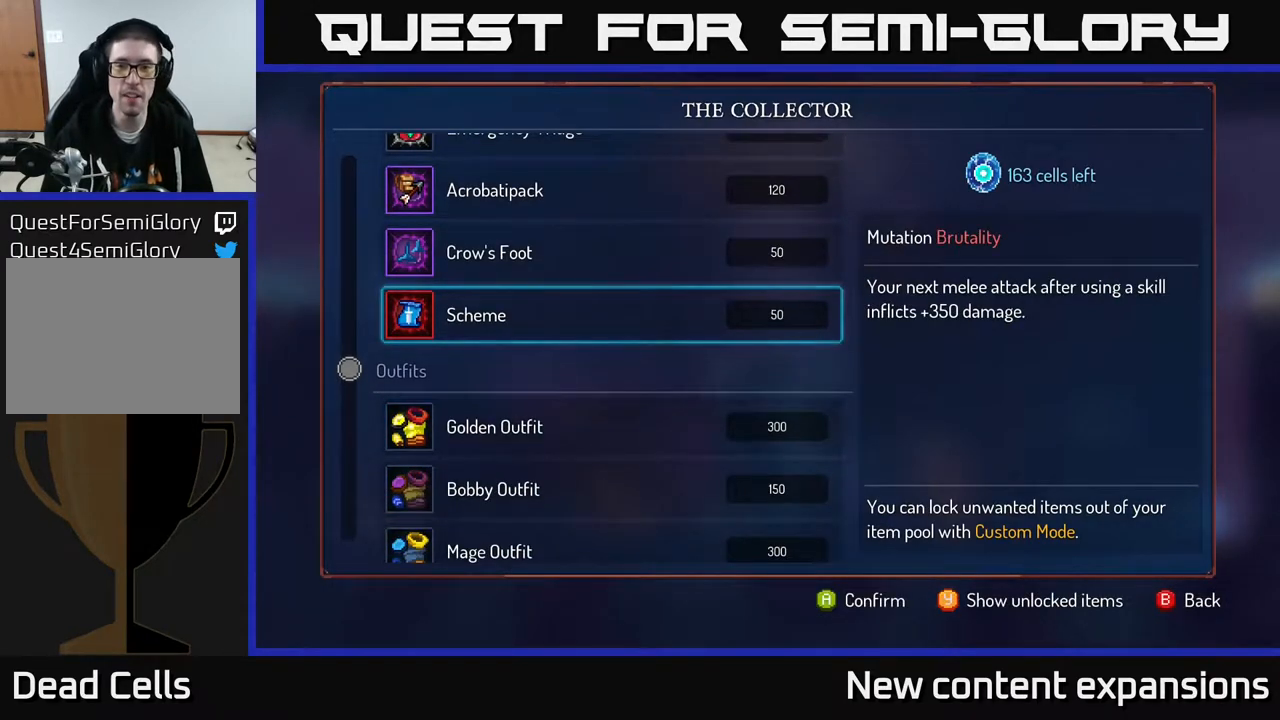
{"buttons": [], "left_stick": "center", "right_stick": "center", "events": []}
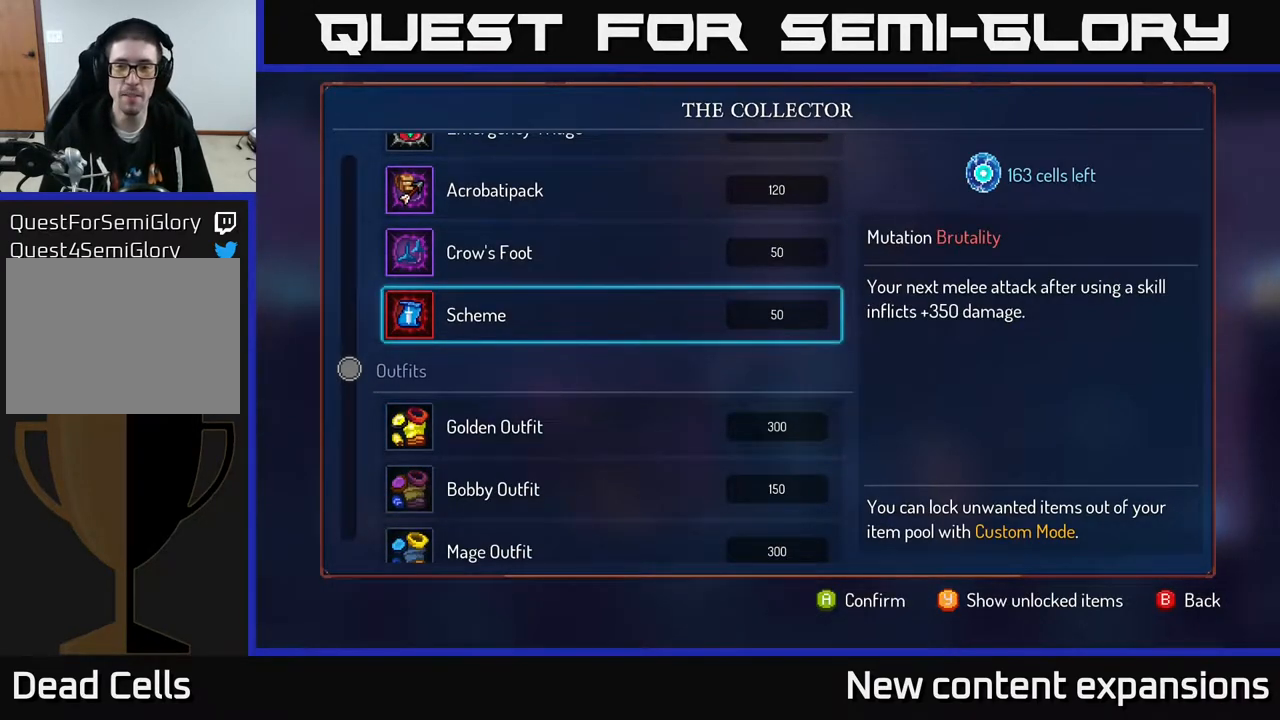
{"buttons": [], "left_stick": "center", "right_stick": "center", "events": []}
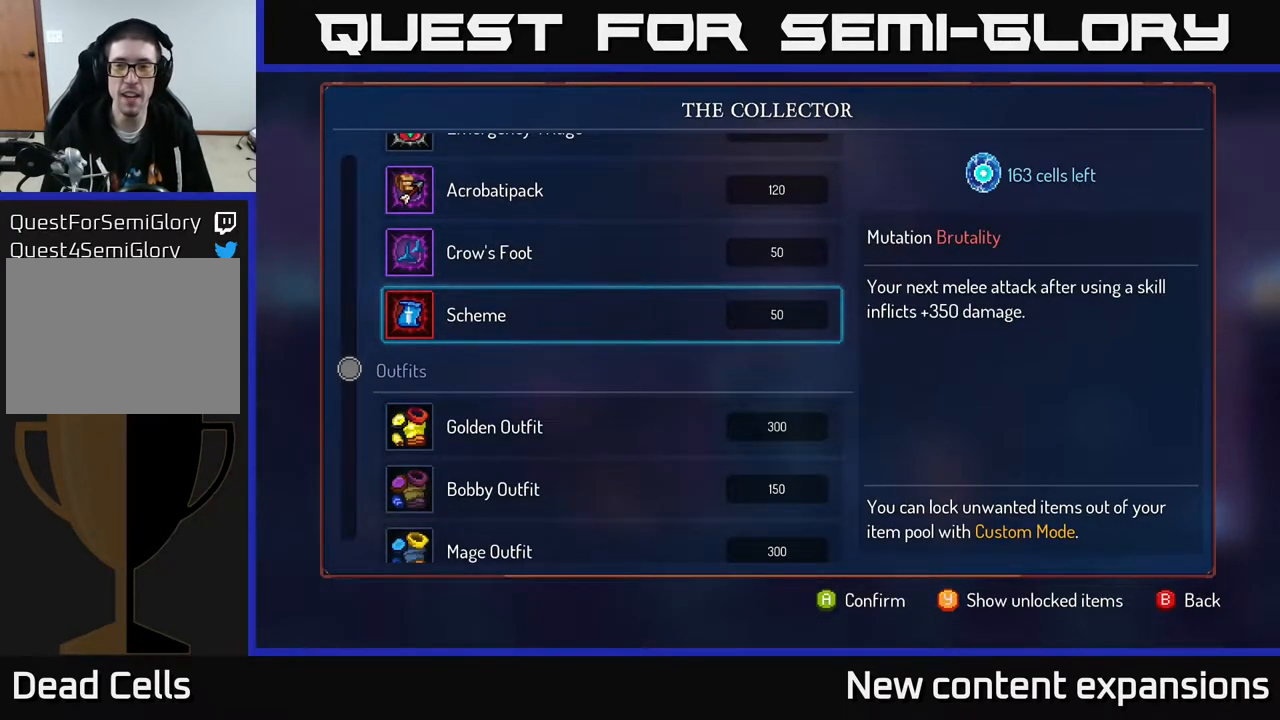
{"buttons": [], "left_stick": "center", "right_stick": "center", "events": []}
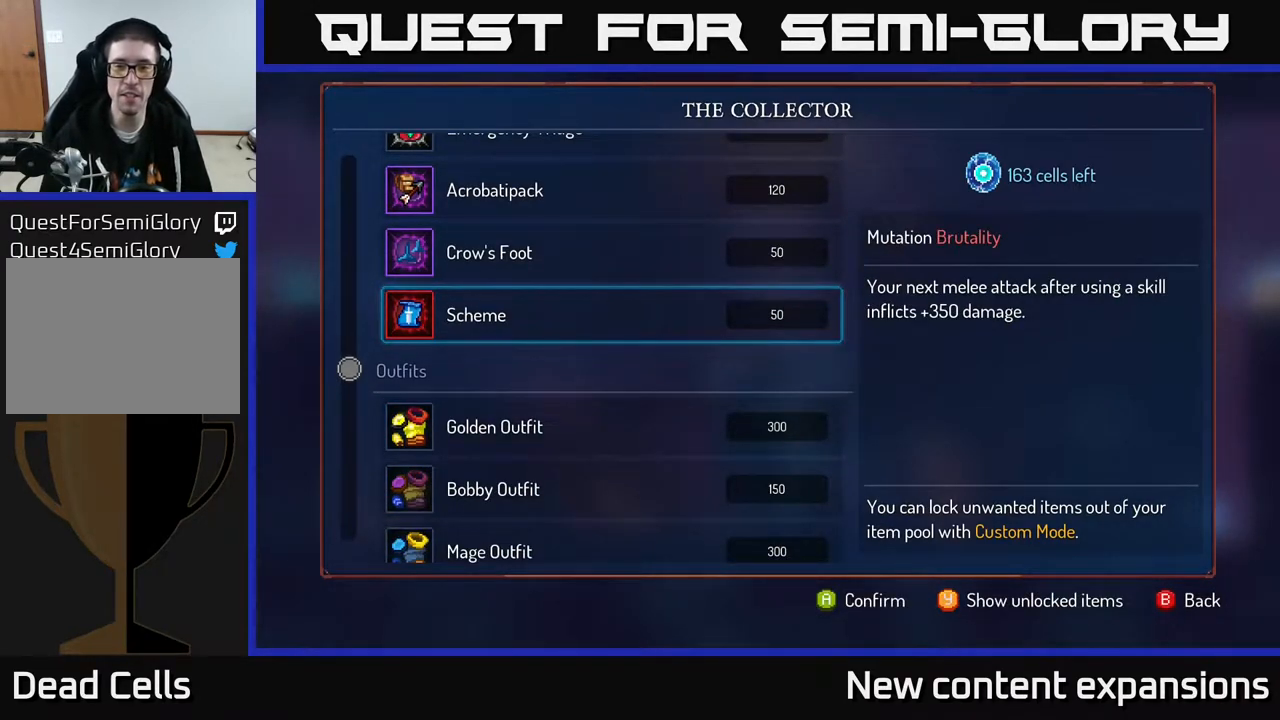
{"buttons": [], "left_stick": "center", "right_stick": "center", "events": []}
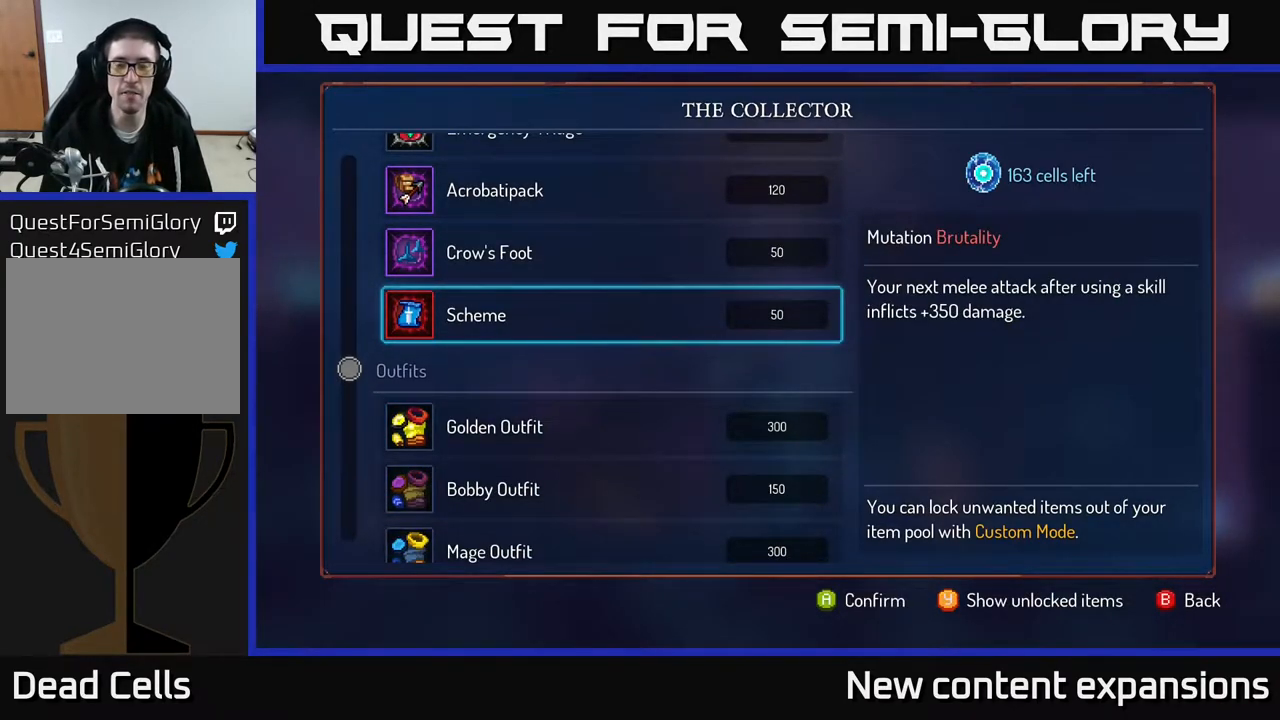
{"buttons": [], "left_stick": "center", "right_stick": "center", "events": []}
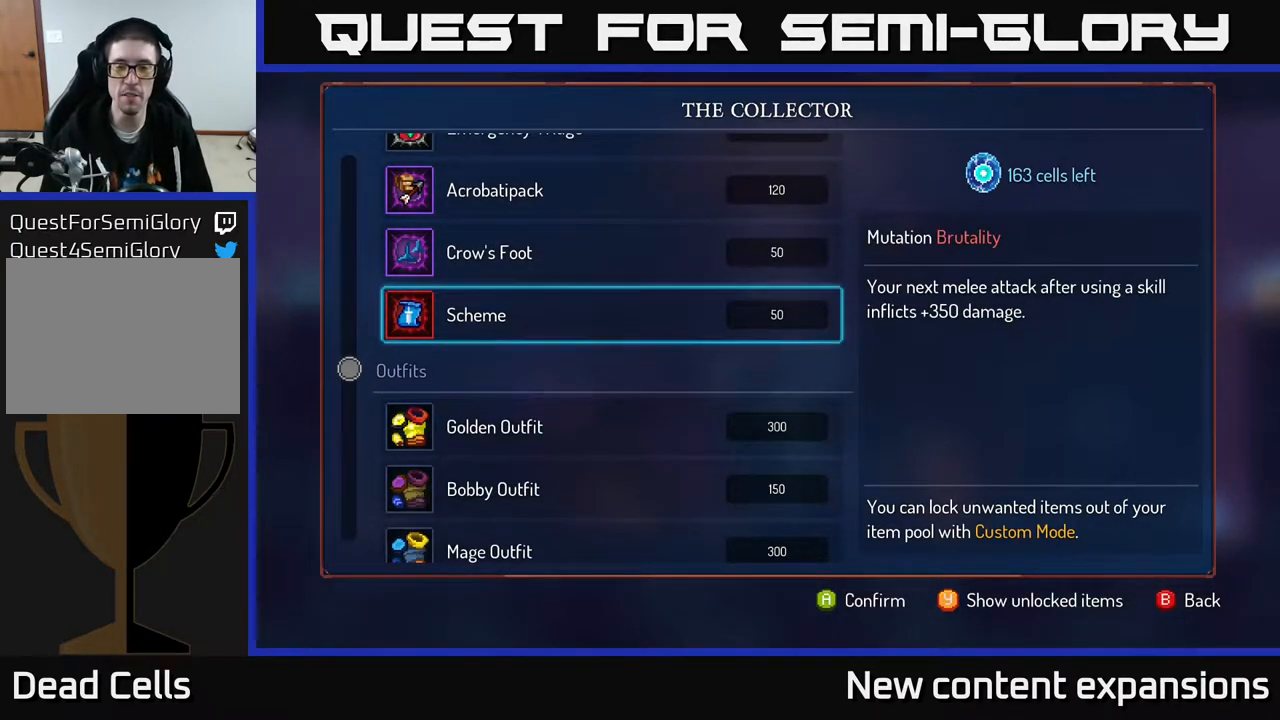
{"buttons": [], "left_stick": "center", "right_stick": "center", "events": []}
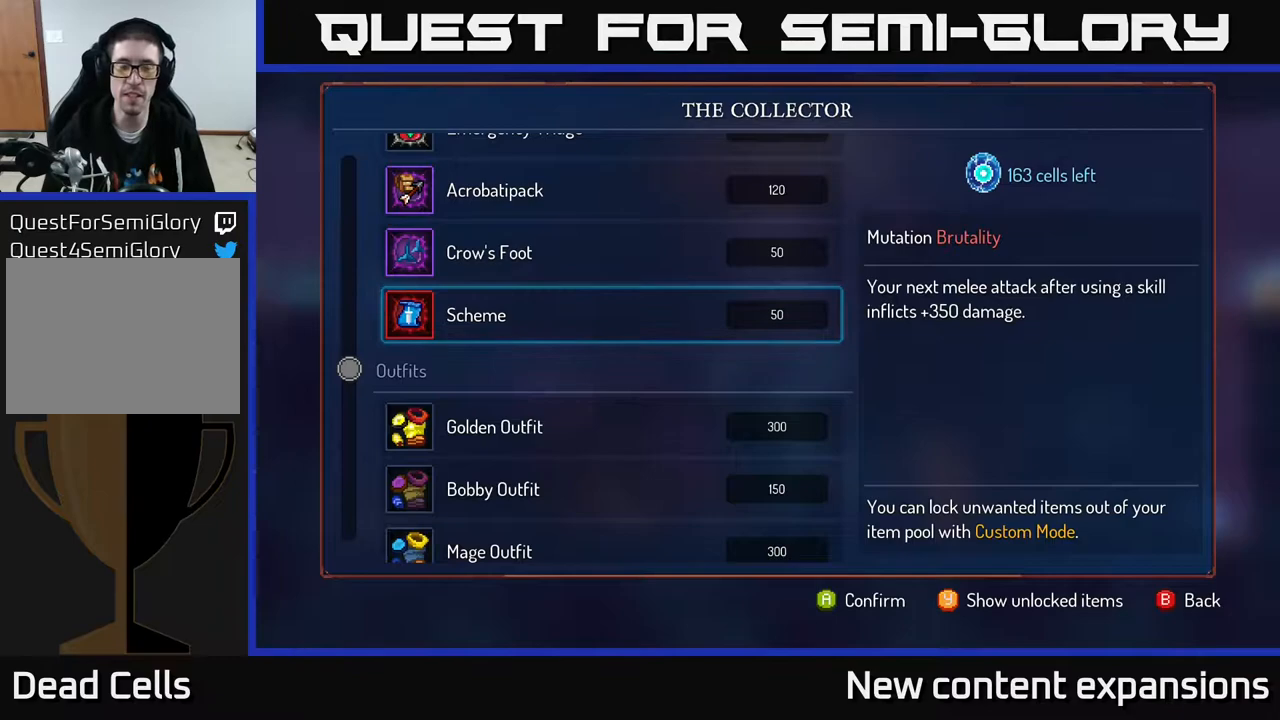
{"buttons": [], "left_stick": "center", "right_stick": "center", "events": []}
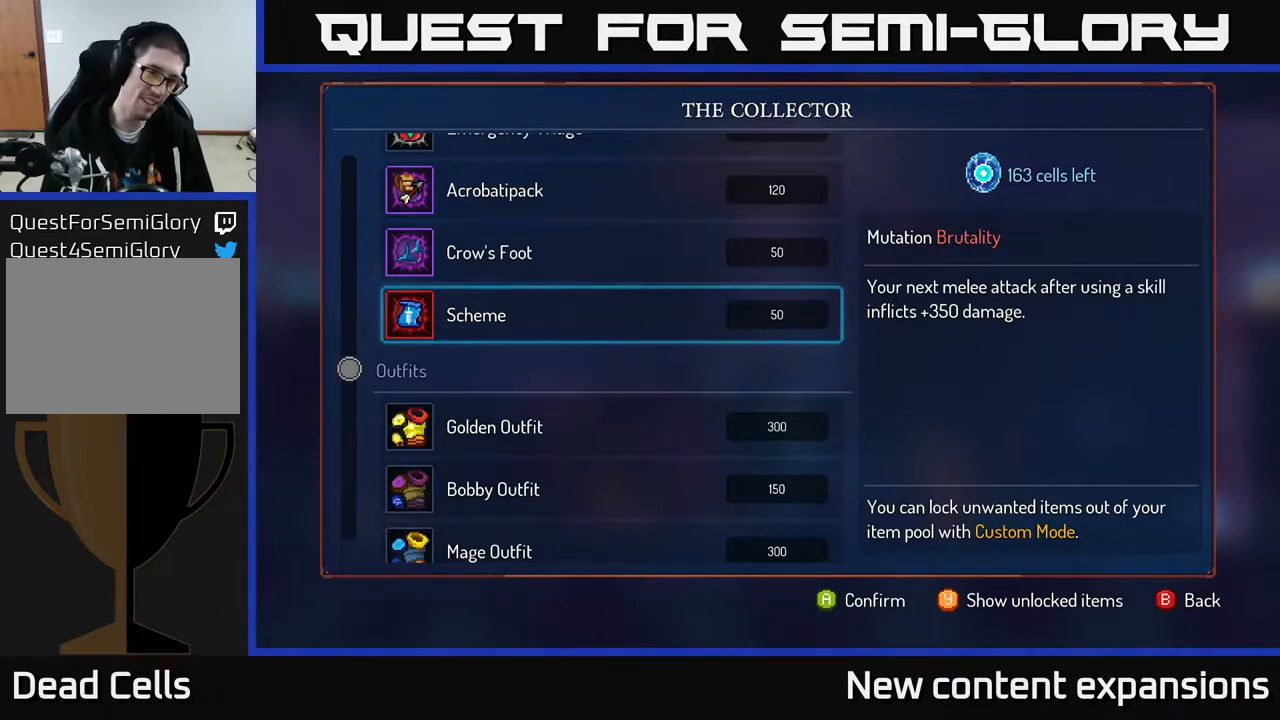
{"buttons": [], "left_stick": "center", "right_stick": "center", "events": []}
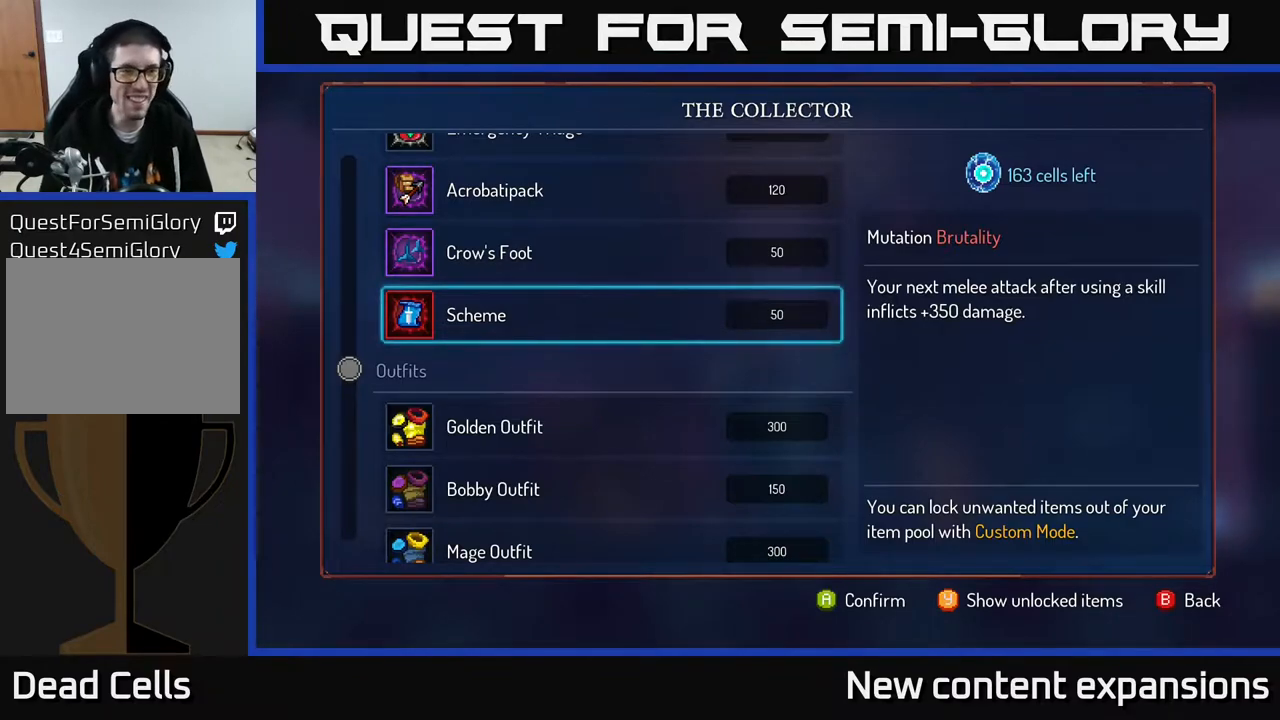
{"buttons": [], "left_stick": "center", "right_stick": "center", "events": []}
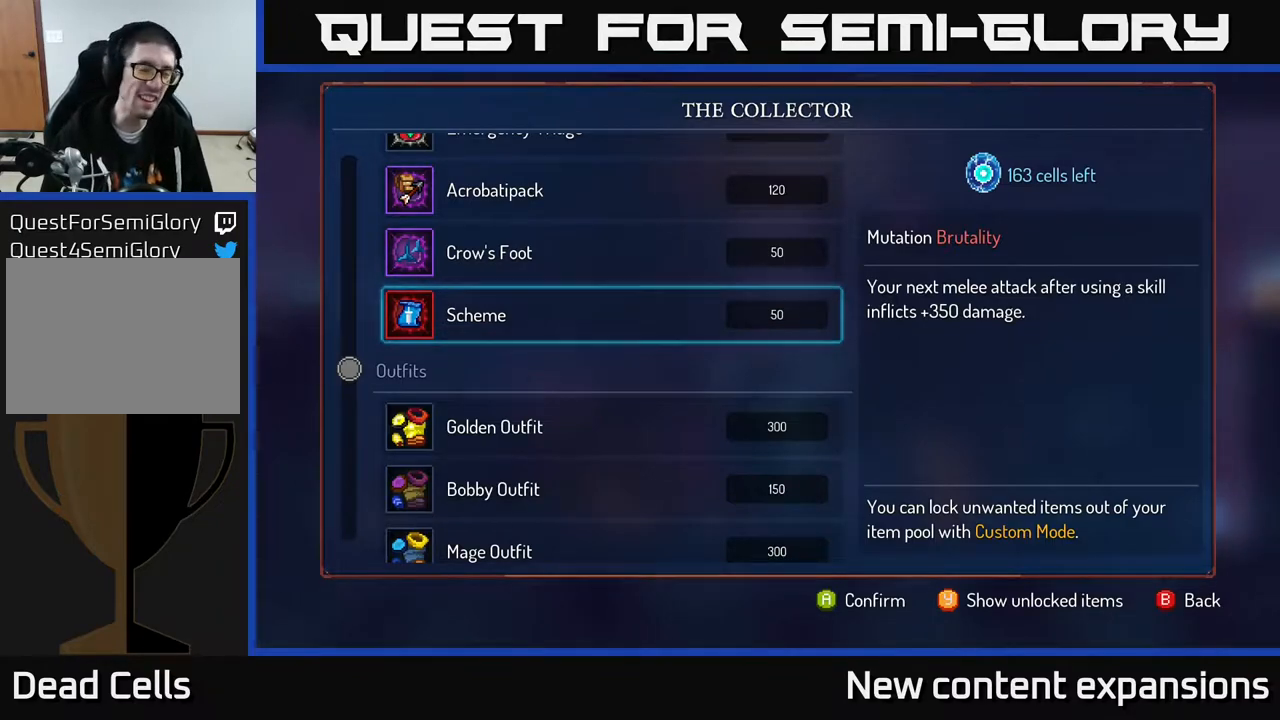
{"buttons": [], "left_stick": "center", "right_stick": "center", "events": [[417, "DPAD_UP", "down"], [483, "DPAD_UP", "up"]]}
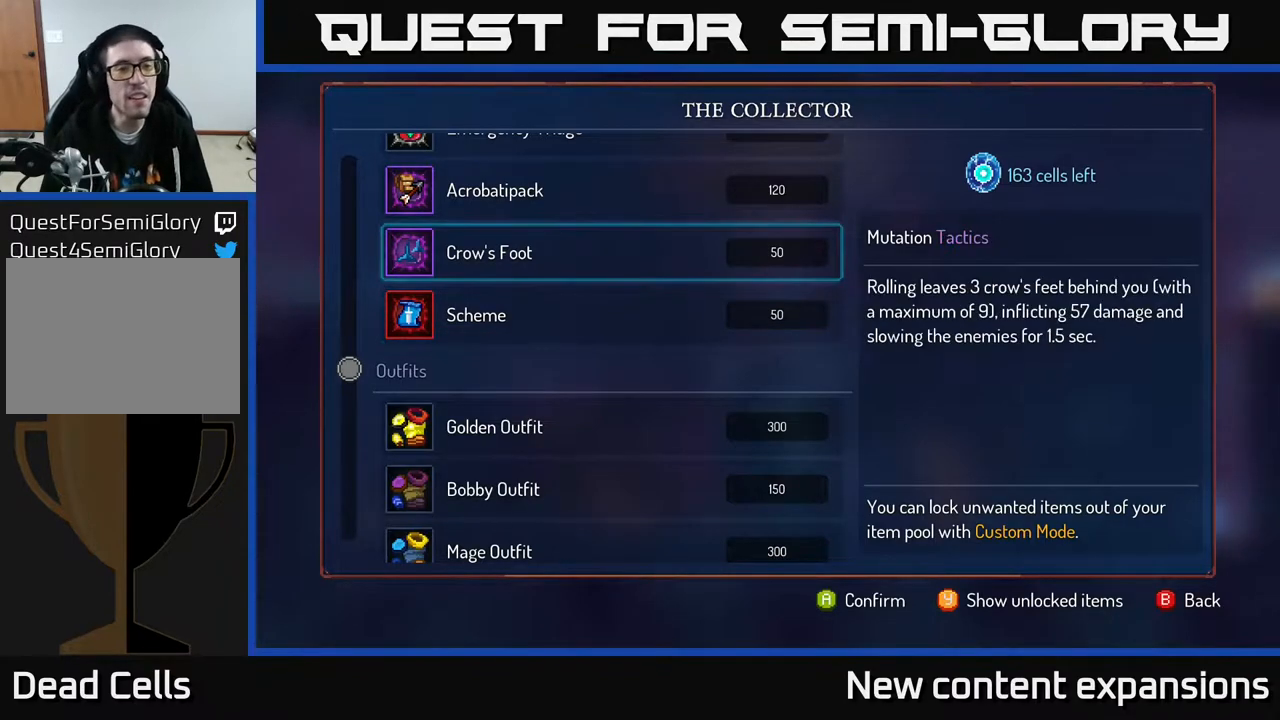
{"buttons": [], "left_stick": "center", "right_stick": "center", "events": []}
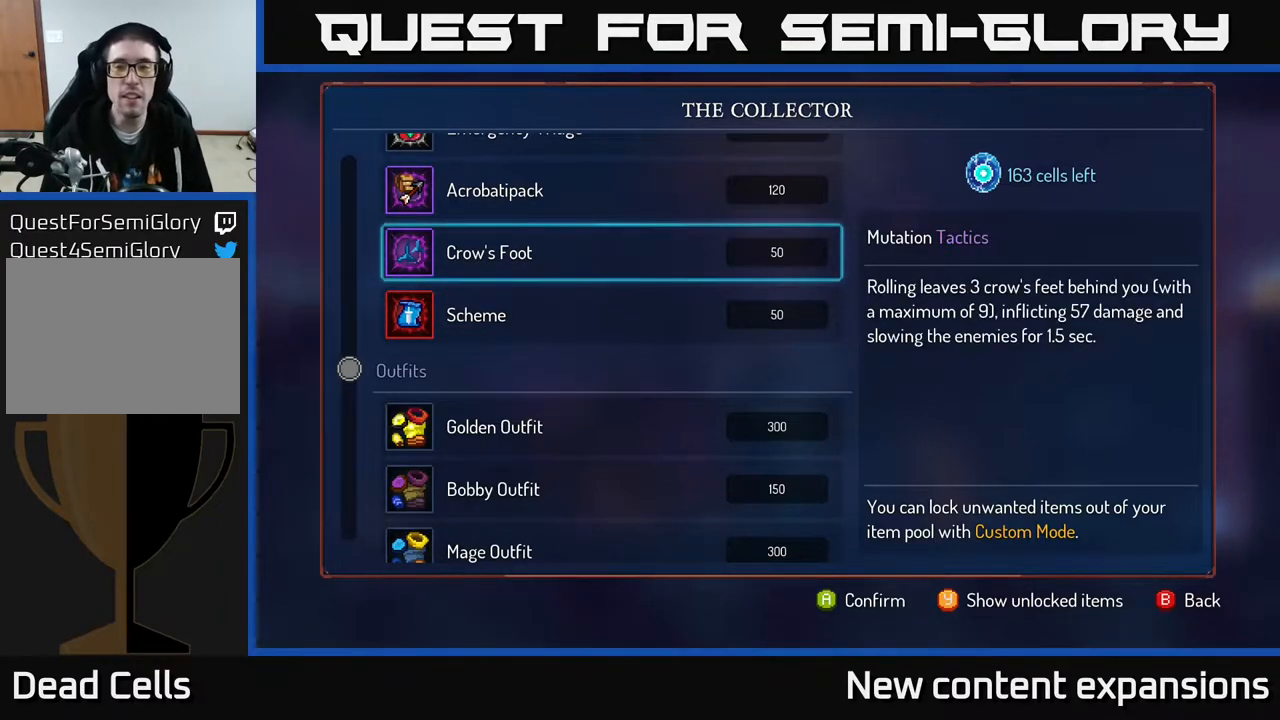
{"buttons": [], "left_stick": "center", "right_stick": "center", "events": []}
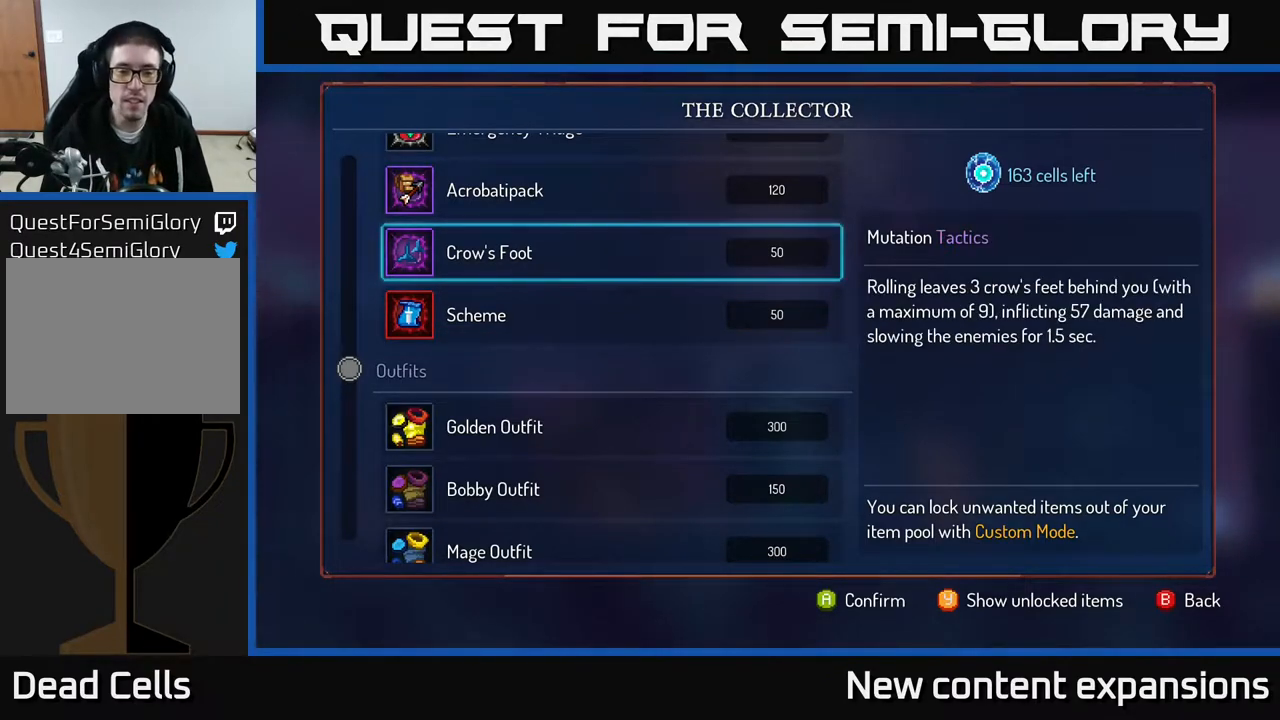
{"buttons": [], "left_stick": "center", "right_stick": "center", "events": [[367, "DPAD_DOWN", "down"], [467, "DPAD_DOWN", "up"]]}
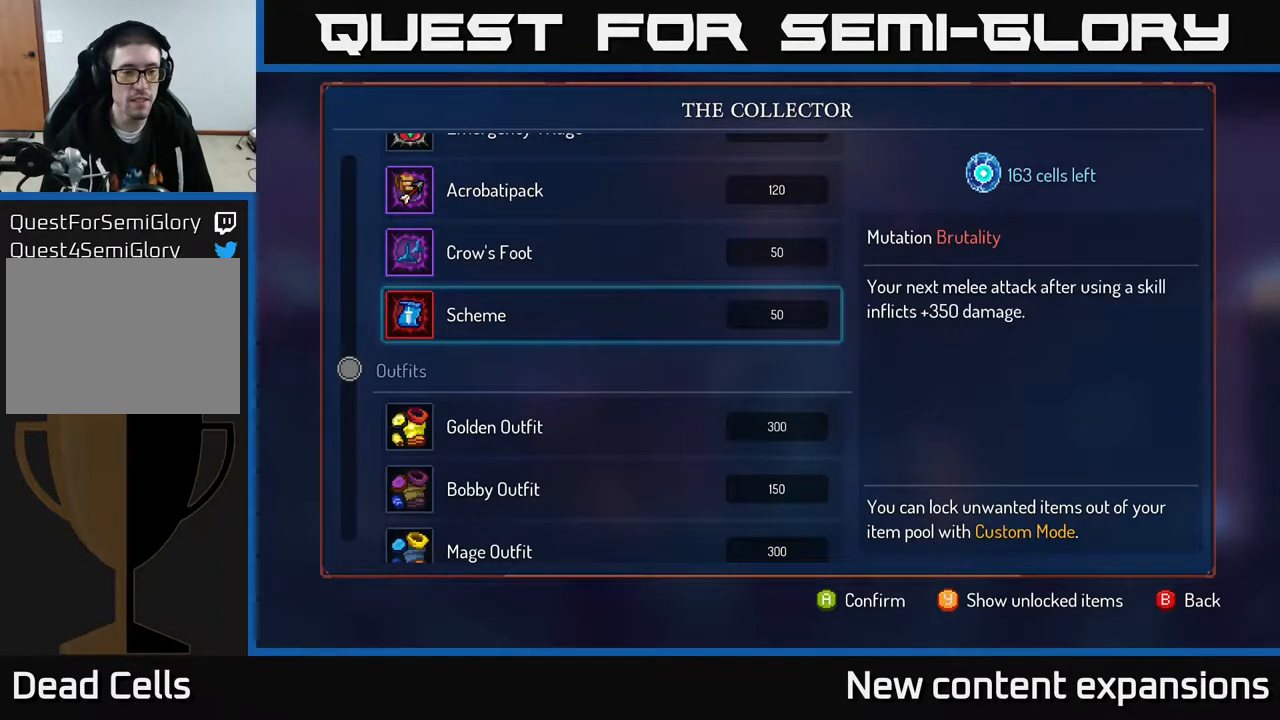
{"buttons": [], "left_stick": "center", "right_stick": "center", "events": [[67, "DPAD_DOWN", "down"], [150, "DPAD_DOWN", "up"], [250, "DPAD_DOWN", "down"], [333, "DPAD_DOWN", "up"], [417, "DPAD_DOWN", "down"], [450, "DPAD_DOWN", "up"]]}
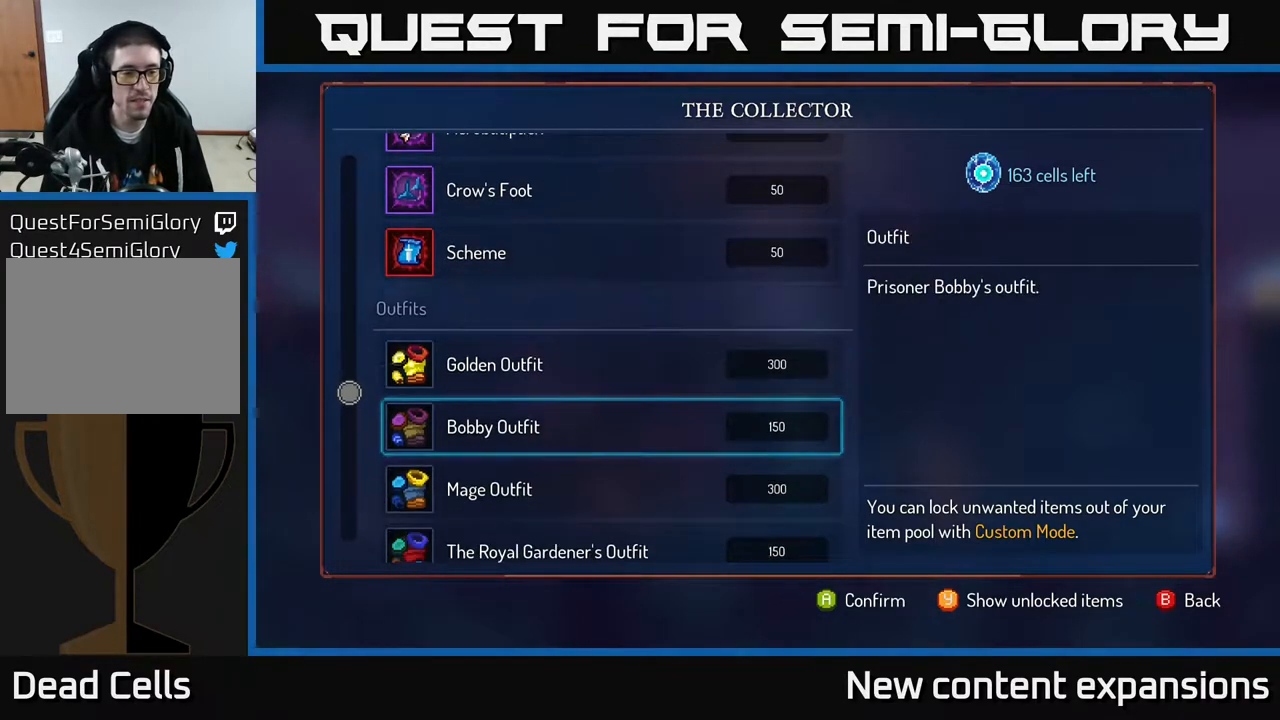
{"buttons": [], "left_stick": "center", "right_stick": "center", "events": [[233, "DPAD_UP", "down"], [317, "DPAD_UP", "up"], [400, "DPAD_UP", "down"], [450, "DPAD_UP", "up"]]}